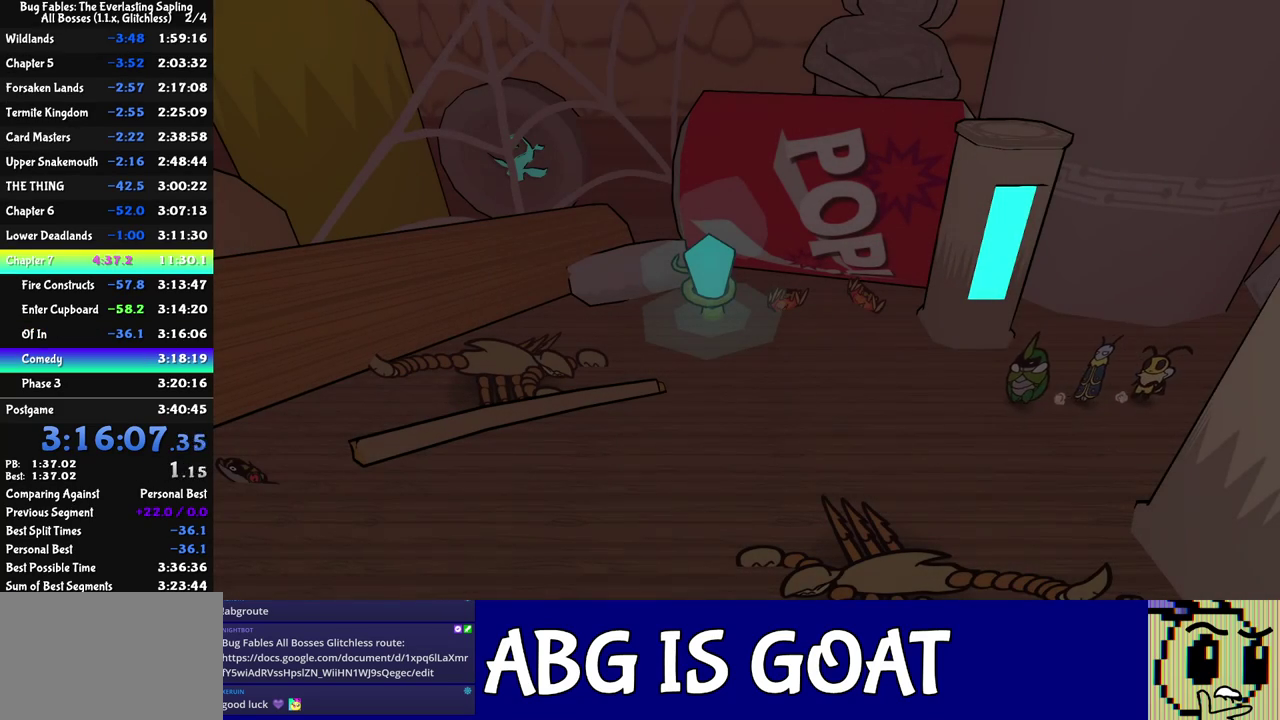
Gameplay with a controller (Nintendo layout); each line is a JSON object with the inputs held at the frame after it. "events" lists button and stick changes between this image and that frame as [ms after this image, input, new state], when the widget could be followed in between. Not read: L3 R3 left_stick.
{"buttons": [], "events": [[17, "C_RIGHT", "up"], [83, "C_RIGHT", "down"], [267, "C_RIGHT", "up"], [317, "C_RIGHT", "down"], [500, "C_RIGHT", "up"]]}
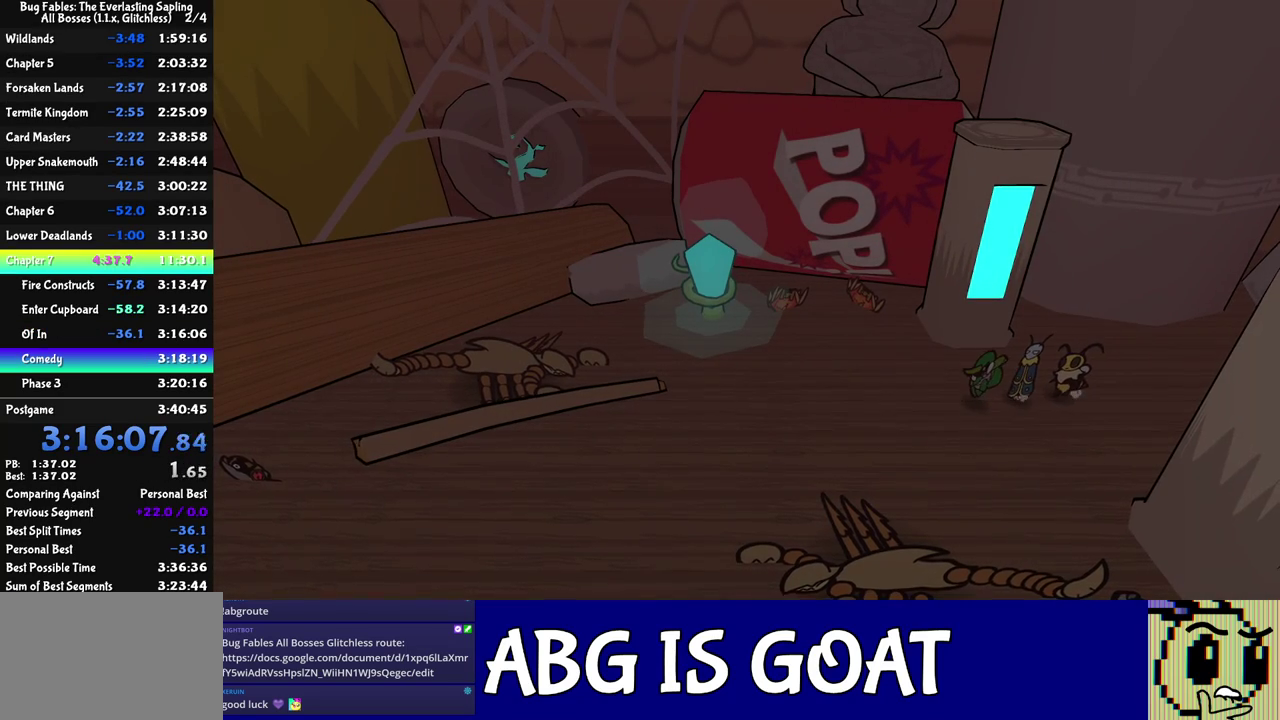
{"buttons": [], "events": []}
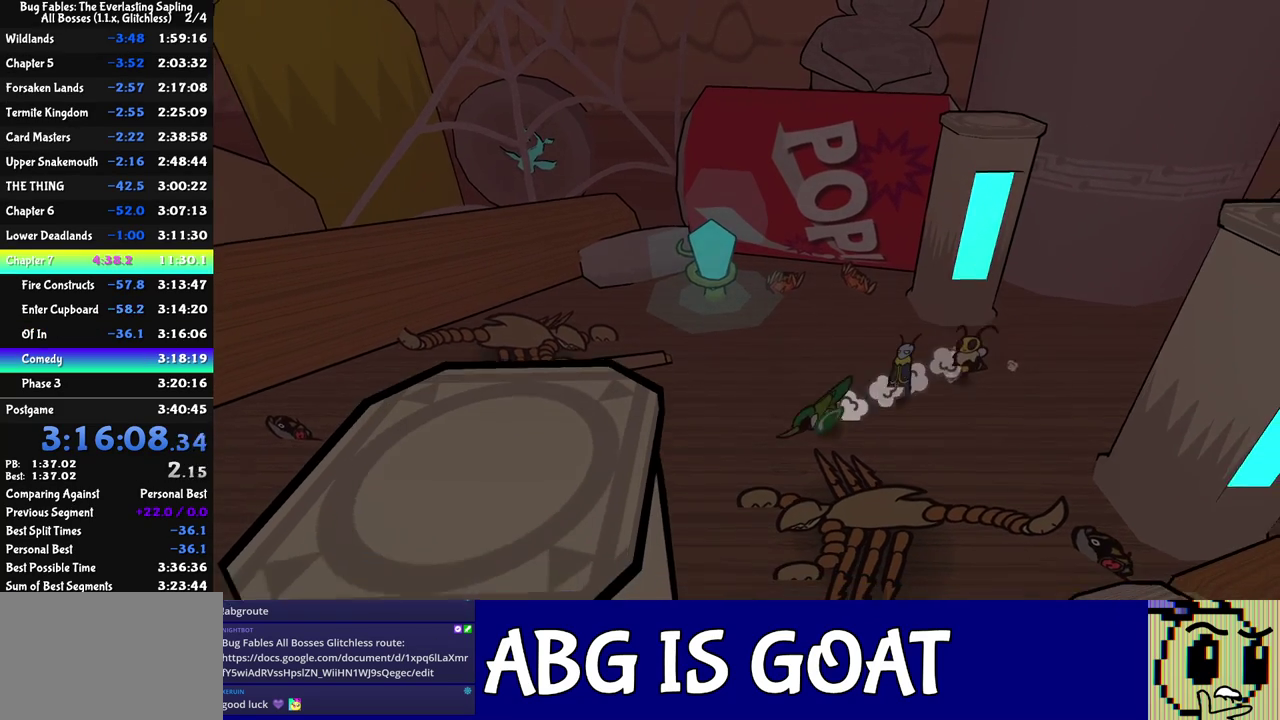
{"buttons": [], "events": []}
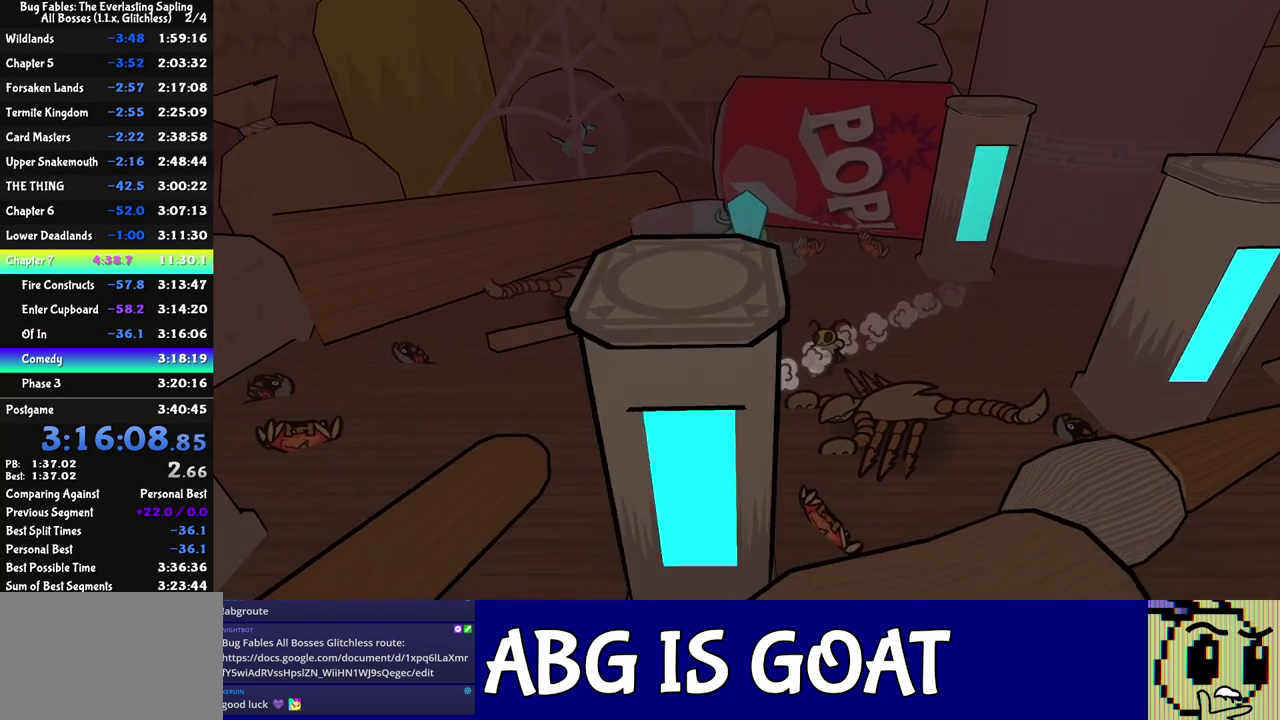
{"buttons": [], "events": []}
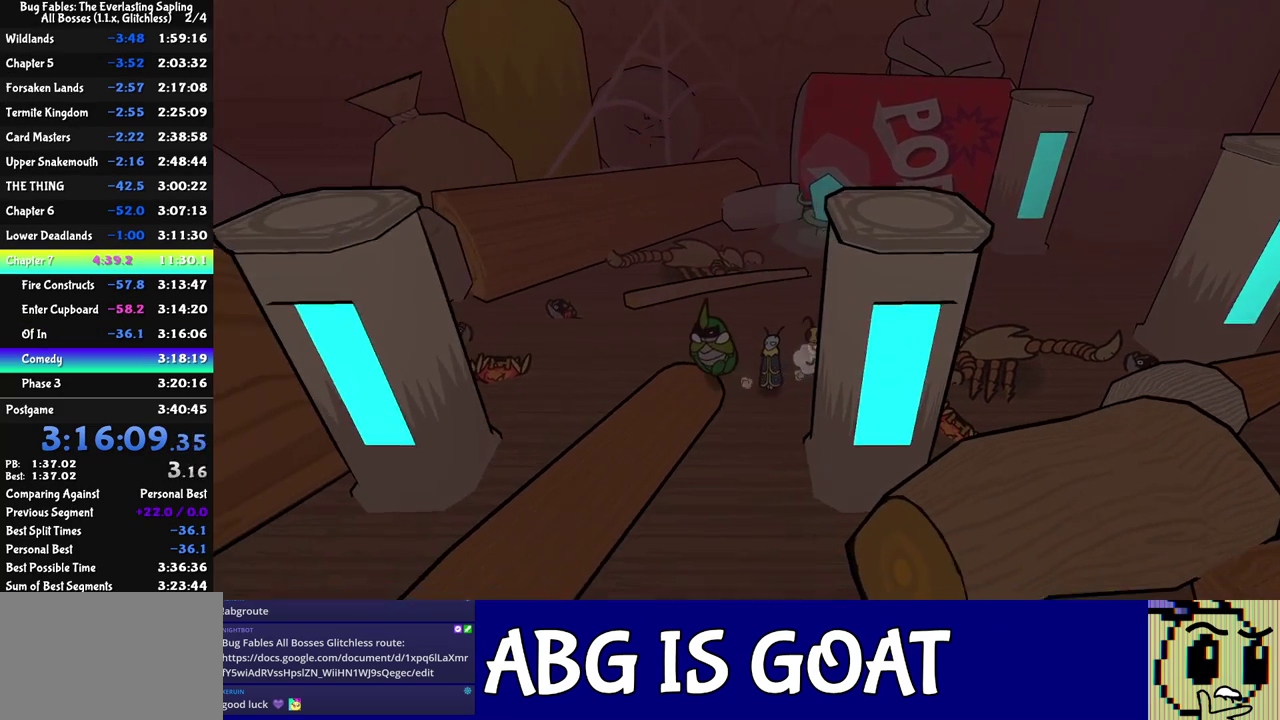
{"buttons": [], "events": [[167, "C_RIGHT", "down"], [217, "C_RIGHT", "up"], [267, "C_RIGHT", "down"], [333, "C_RIGHT", "up"]]}
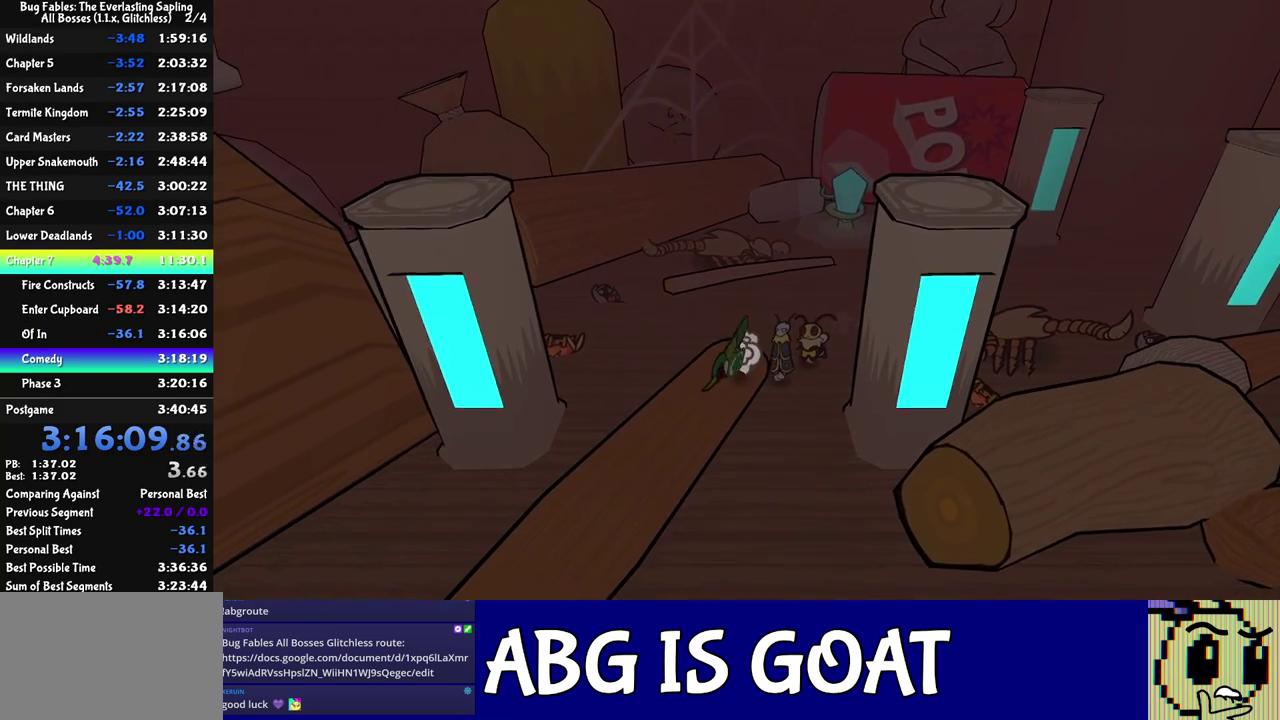
{"buttons": [], "events": []}
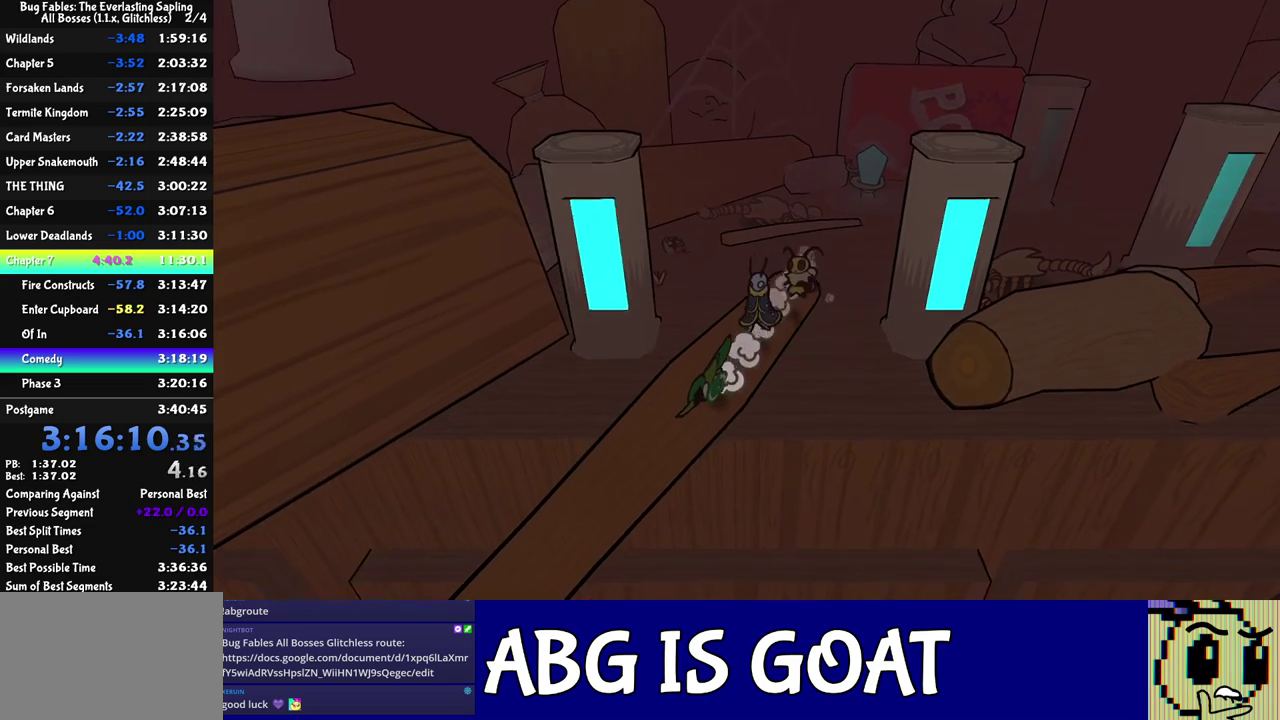
{"buttons": [], "events": []}
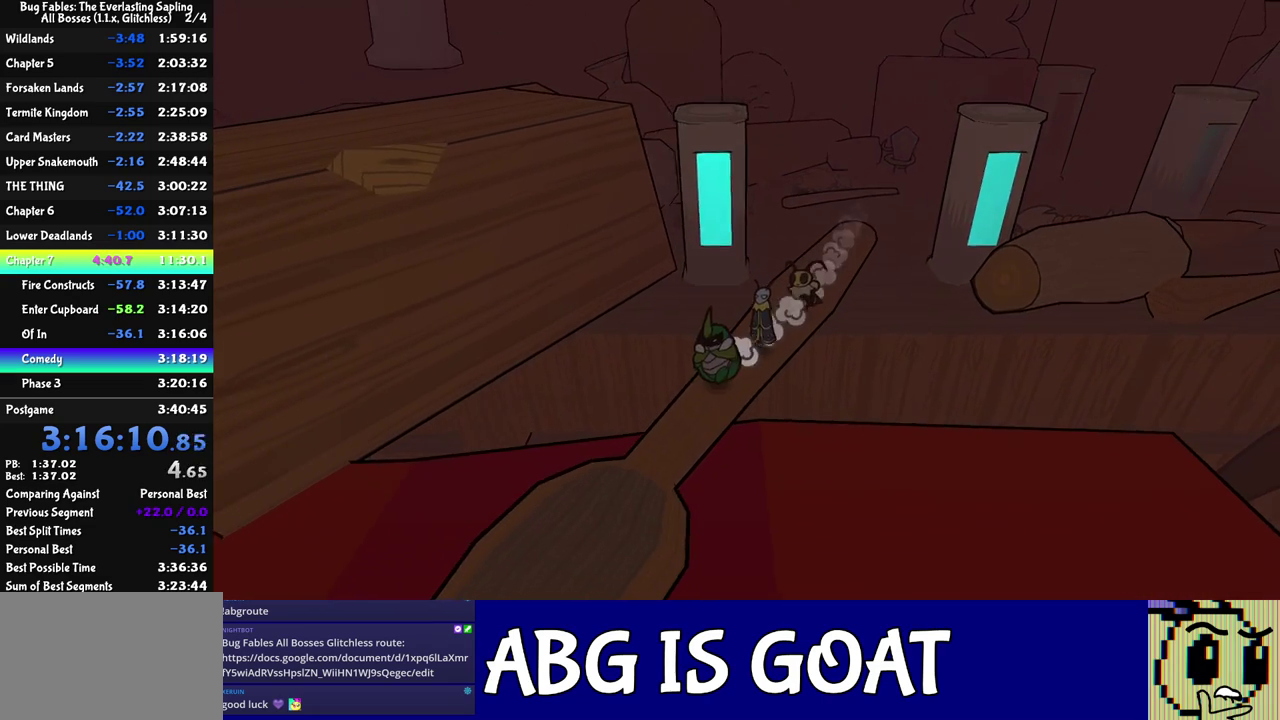
{"buttons": ["C_DOWN"], "events": [[17, "C_LEFT", "down"], [83, "C_LEFT", "up"], [317, "C_LEFT", "down"], [367, "C_LEFT", "up"], [483, "C_DOWN", "down"]]}
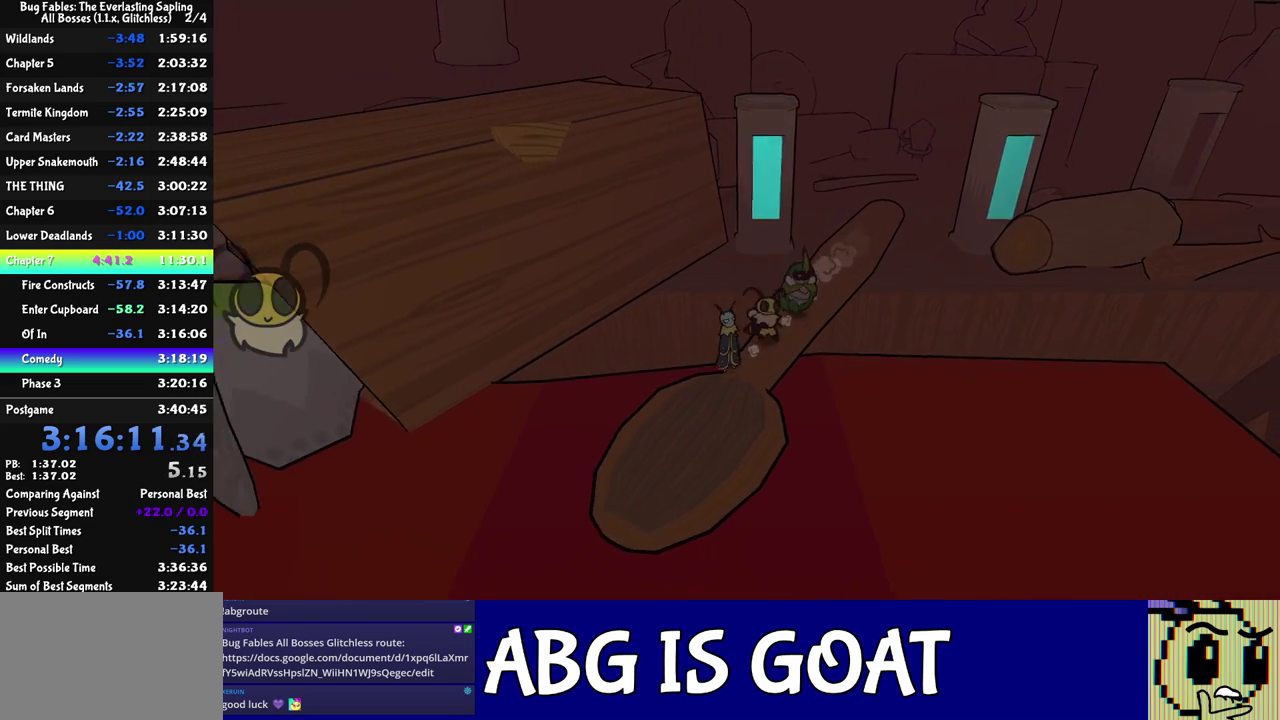
{"buttons": [], "events": [[50, "C_DOWN", "up"]]}
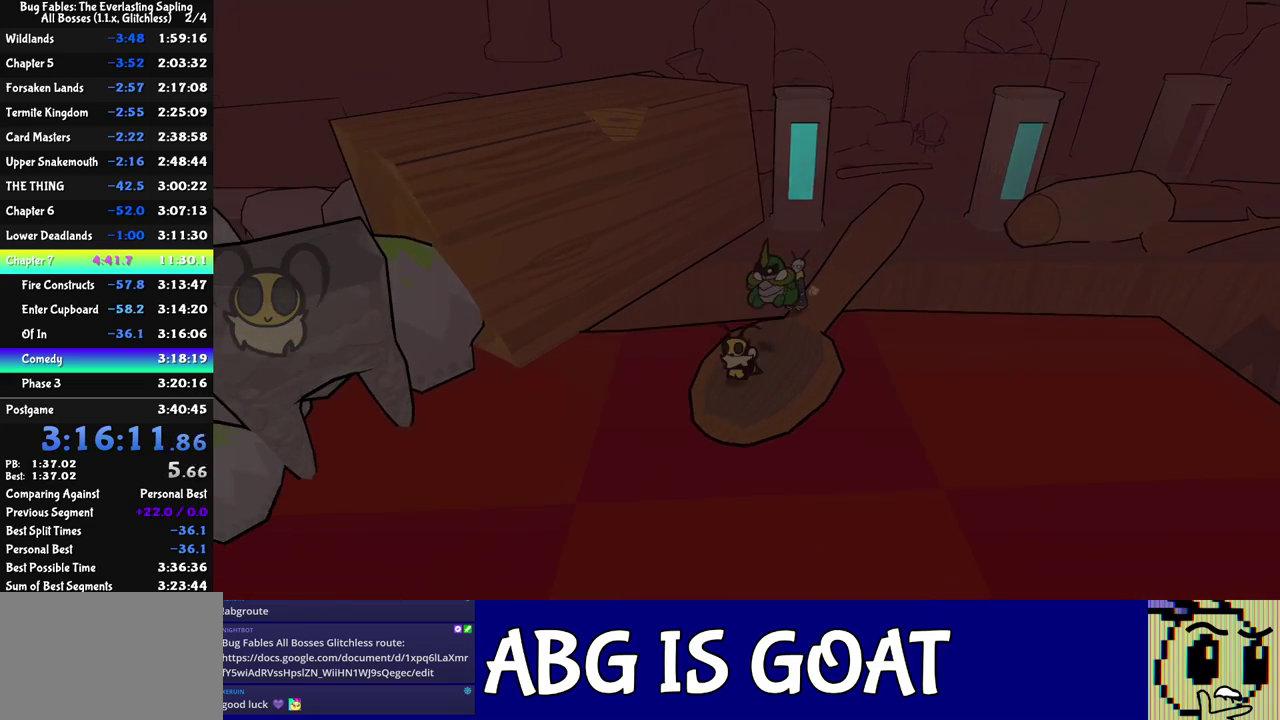
{"buttons": [], "events": []}
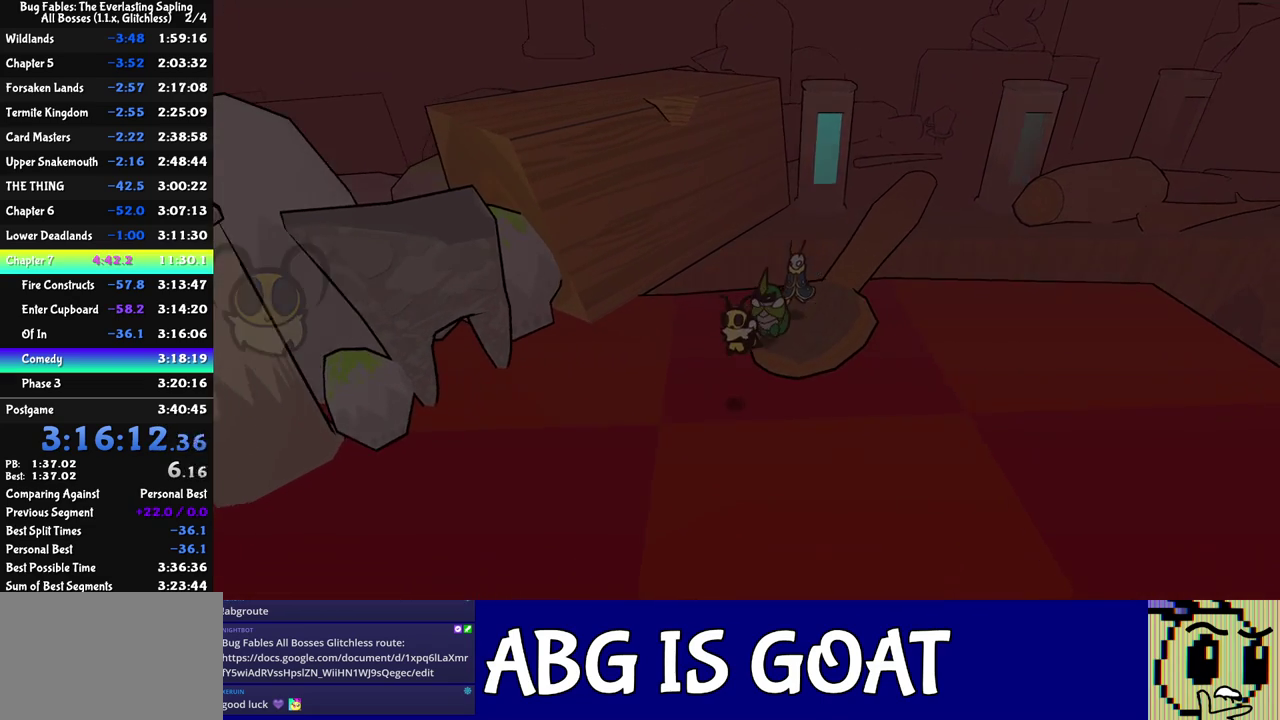
{"buttons": [], "events": []}
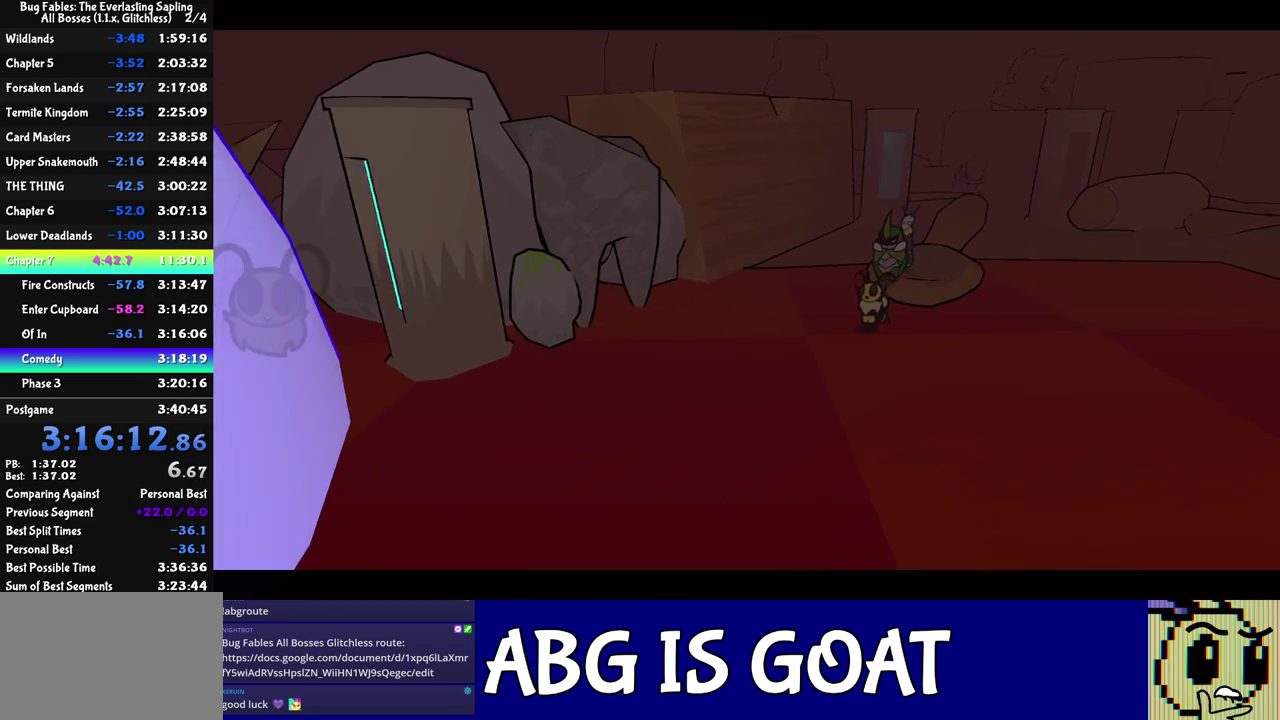
{"buttons": ["C_RIGHT"], "events": [[117, "C_RIGHT", "down"]]}
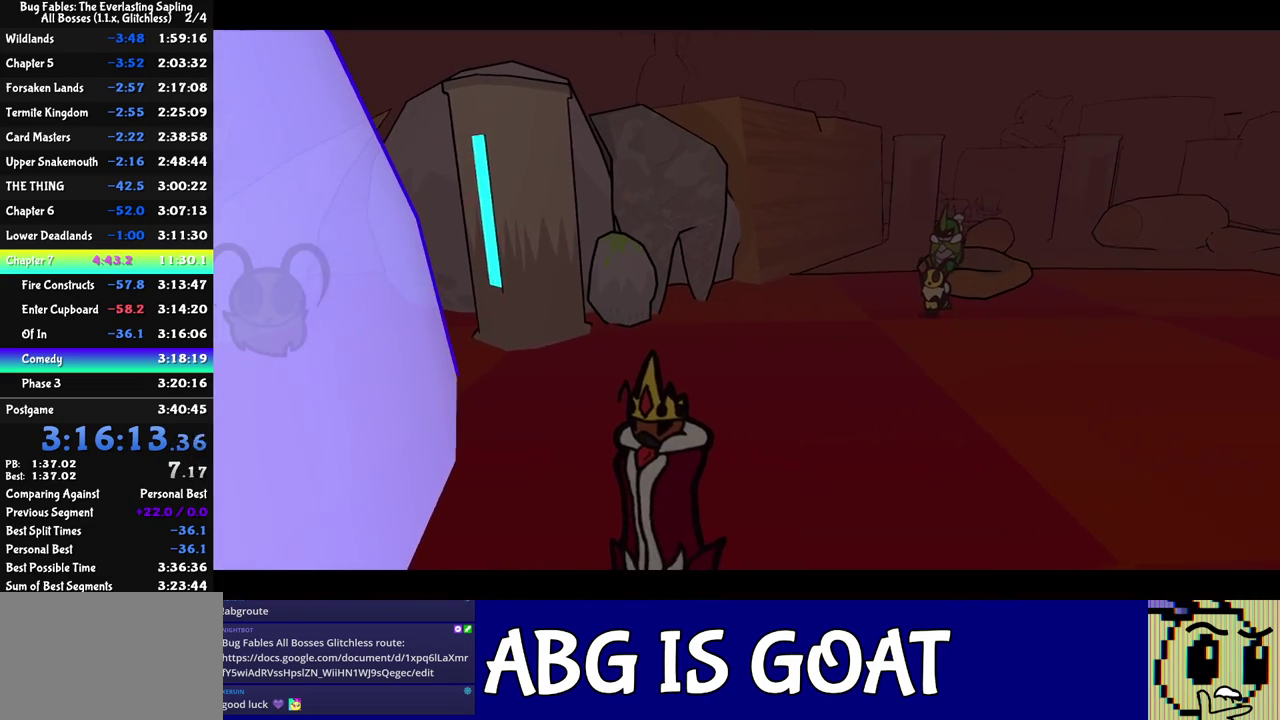
{"buttons": ["C_RIGHT"], "events": []}
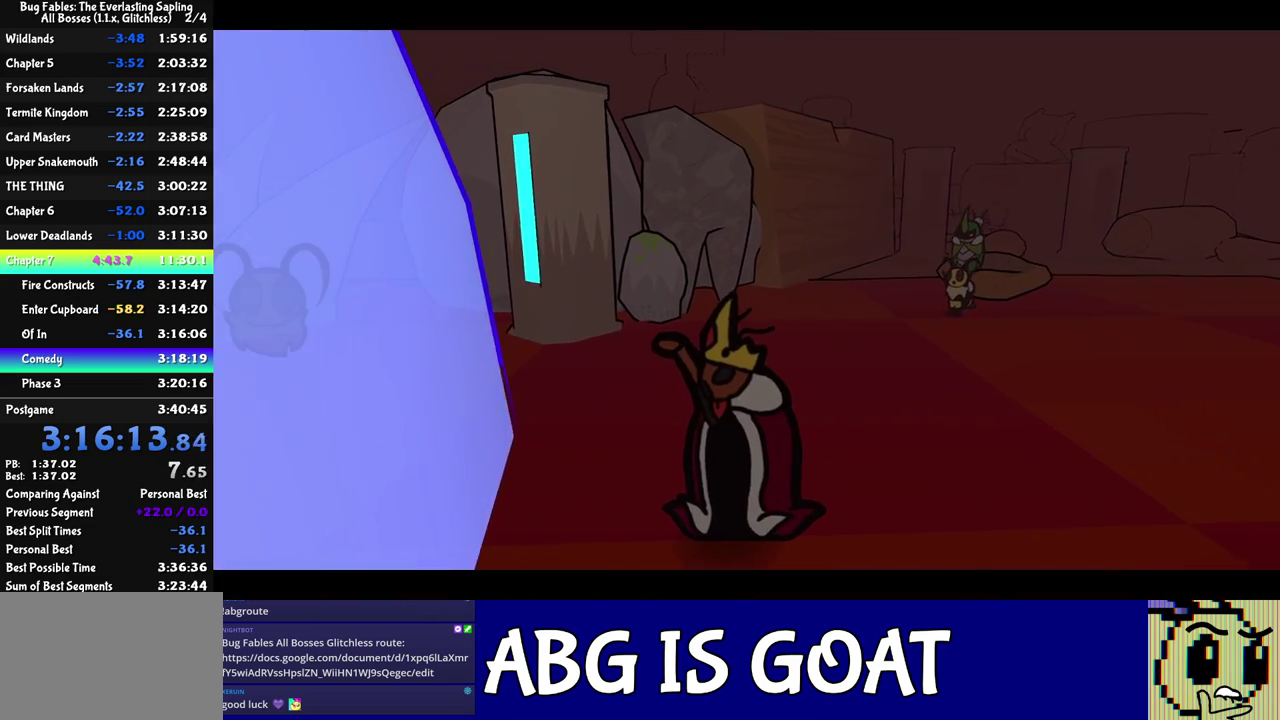
{"buttons": ["C_RIGHT"], "events": []}
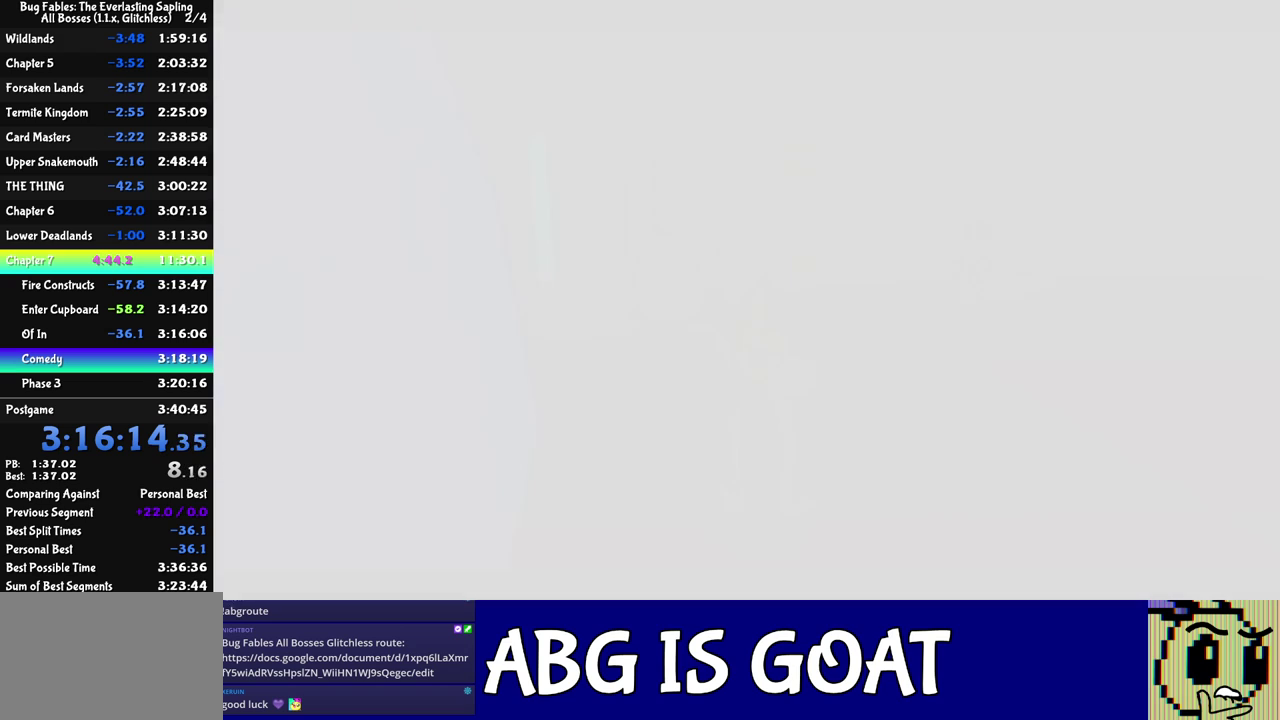
{"buttons": ["C_RIGHT"], "events": []}
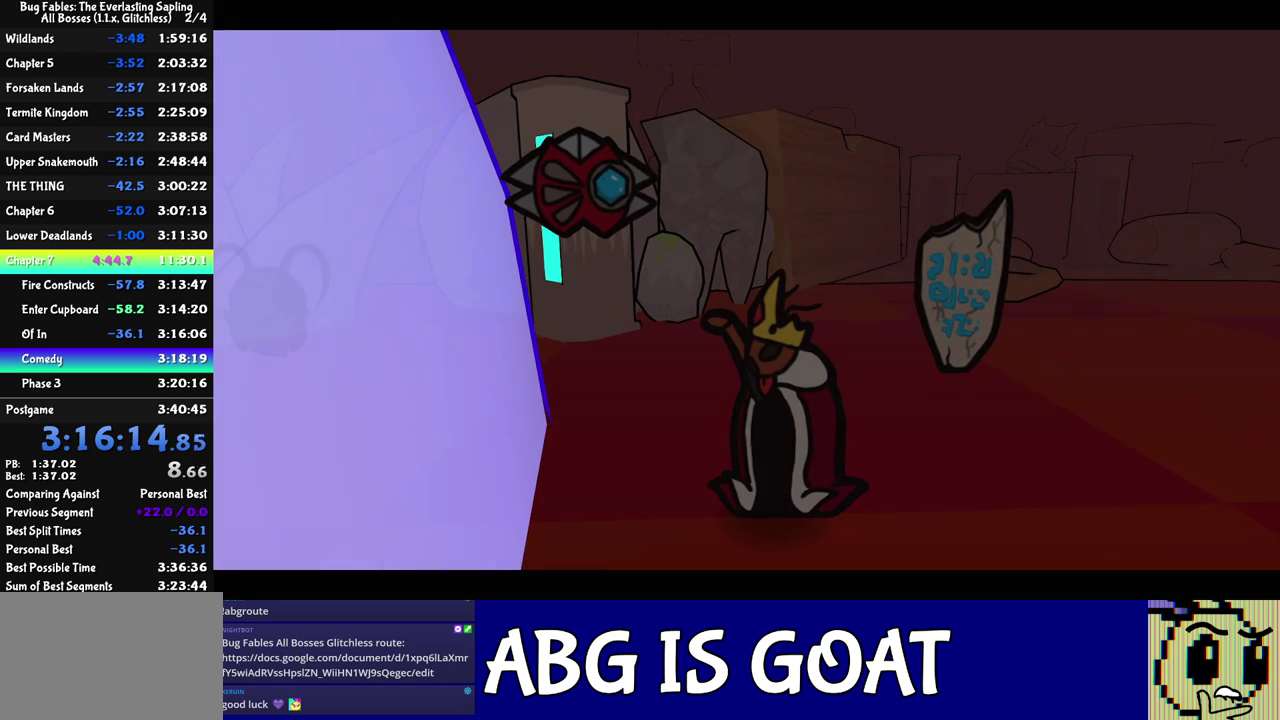
{"buttons": ["C_RIGHT"], "events": []}
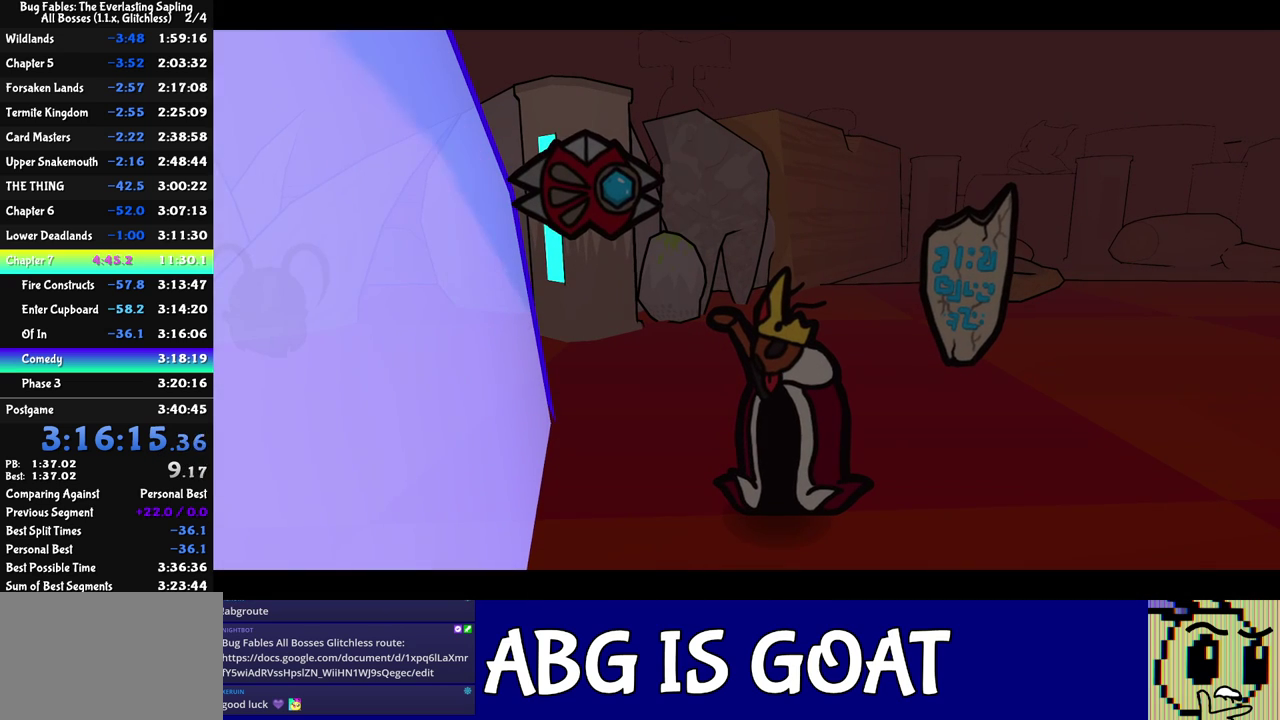
{"buttons": ["C_RIGHT"], "events": []}
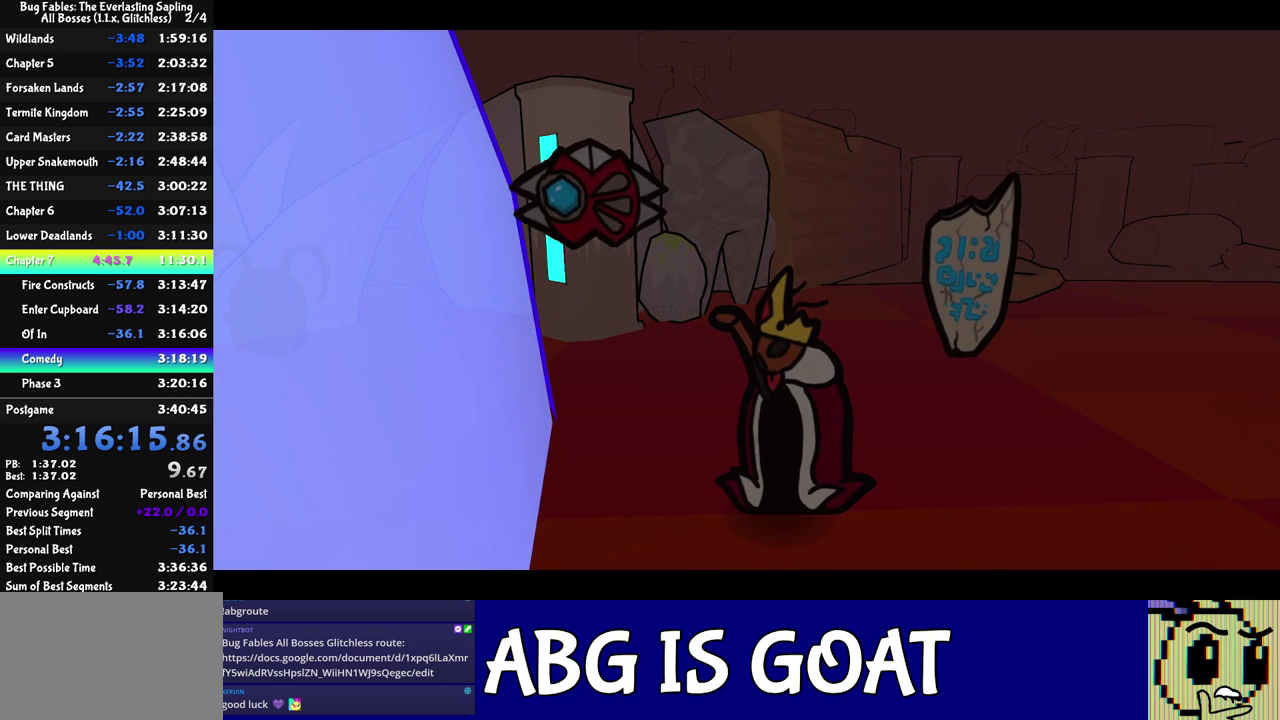
{"buttons": ["C_RIGHT"], "events": []}
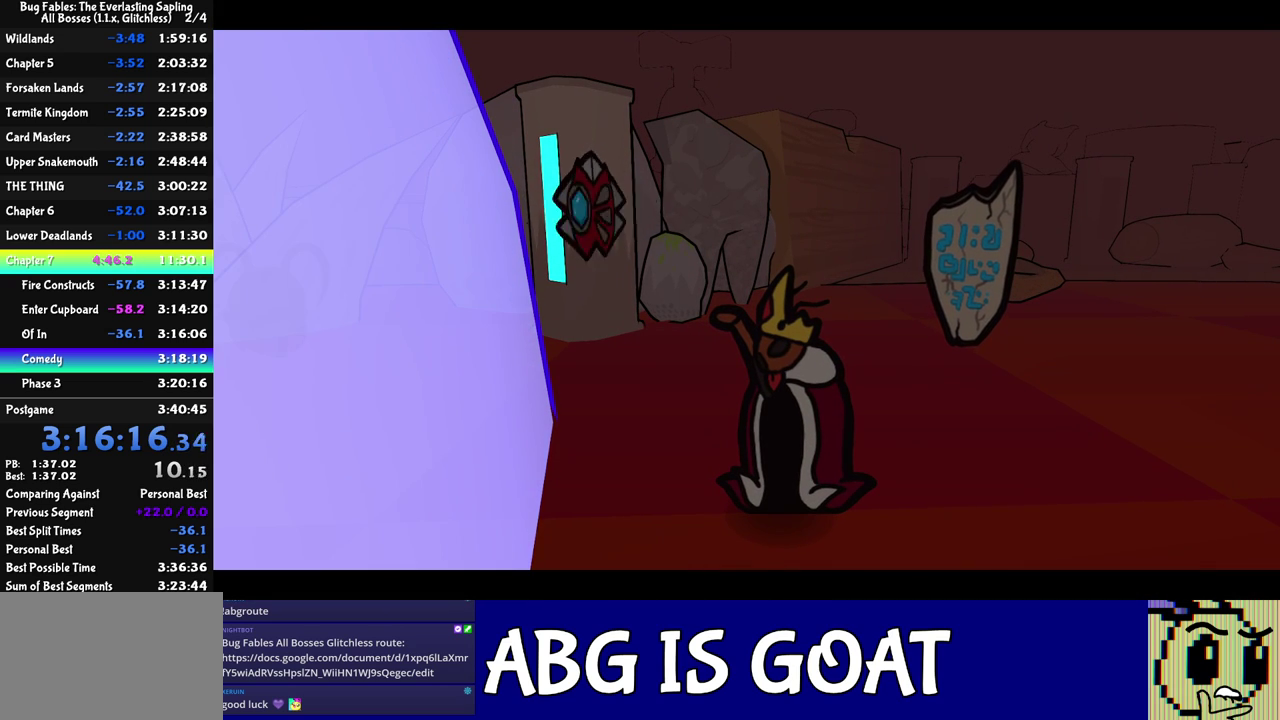
{"buttons": ["C_RIGHT"], "events": []}
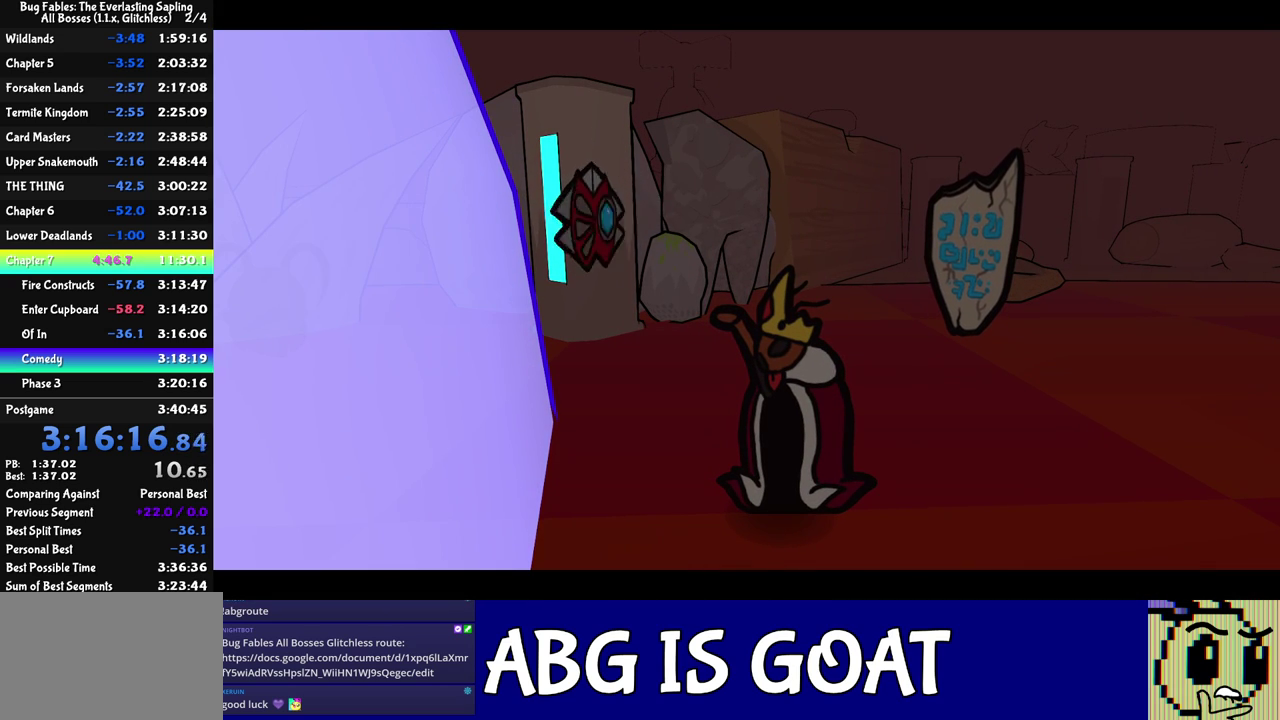
{"buttons": ["C_RIGHT"], "events": []}
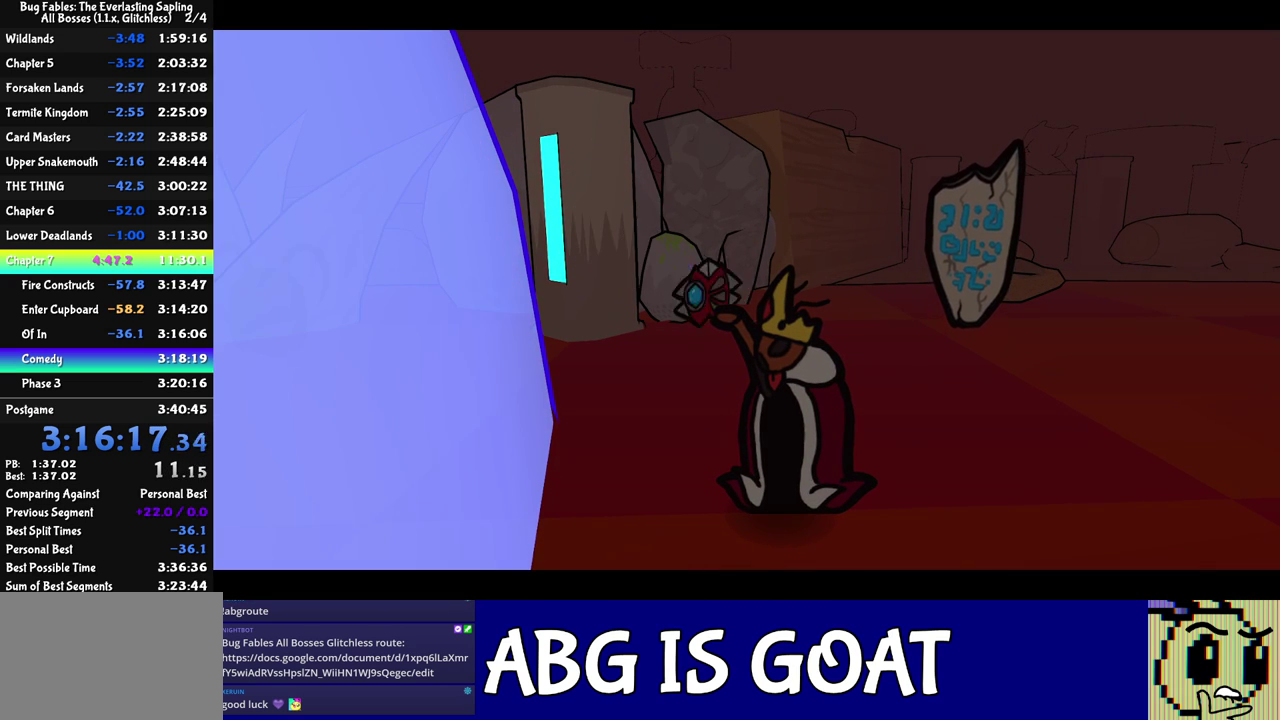
{"buttons": ["C_RIGHT"], "events": []}
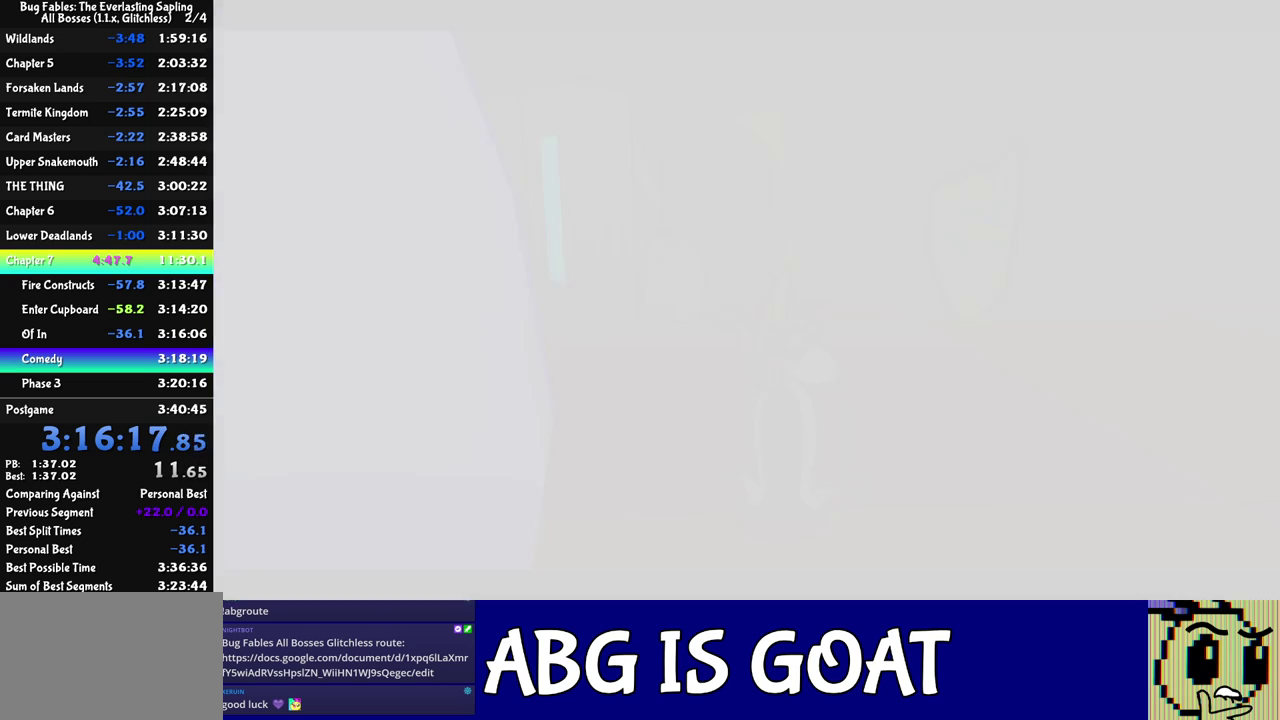
{"buttons": ["C_RIGHT"], "events": []}
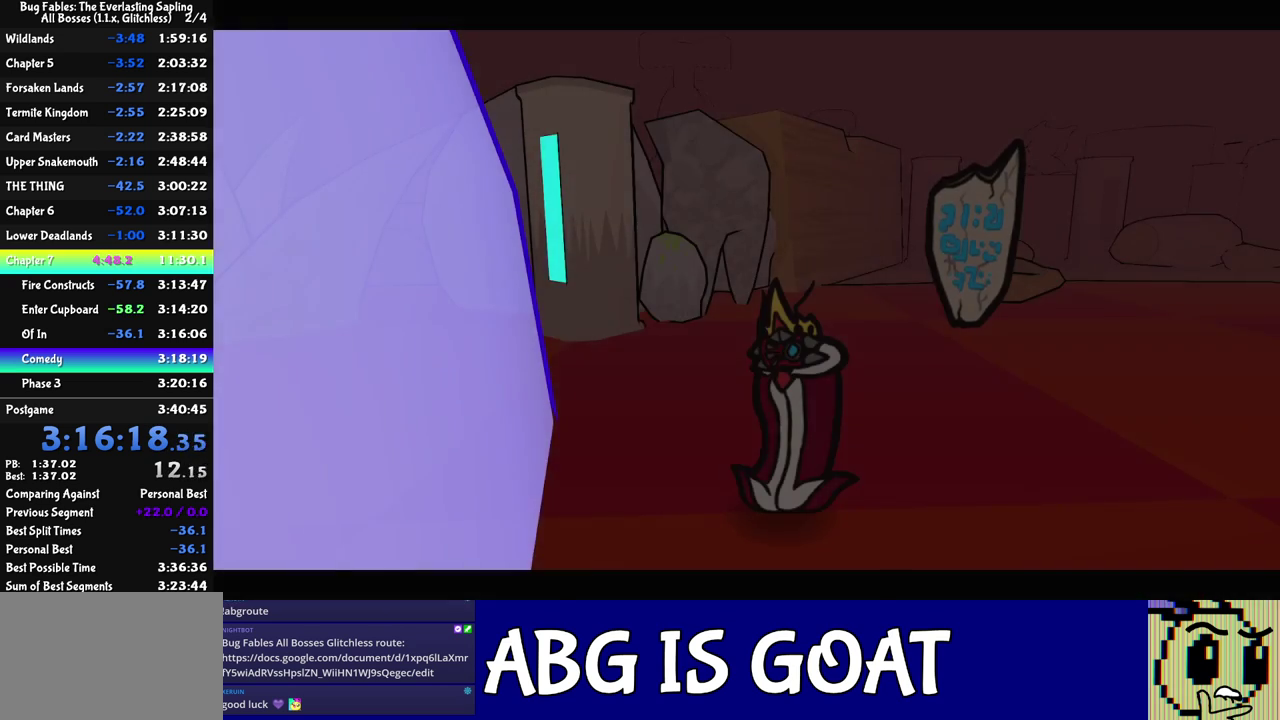
{"buttons": ["C_RIGHT"], "events": []}
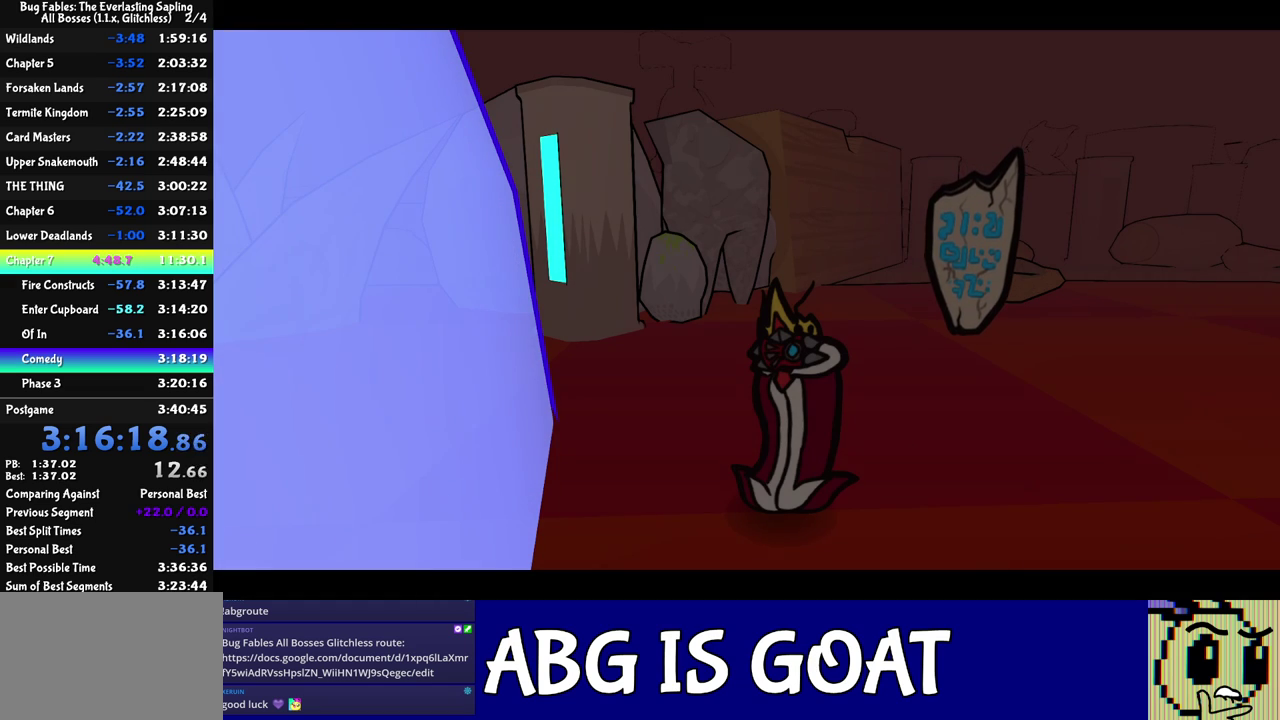
{"buttons": ["C_RIGHT"], "events": []}
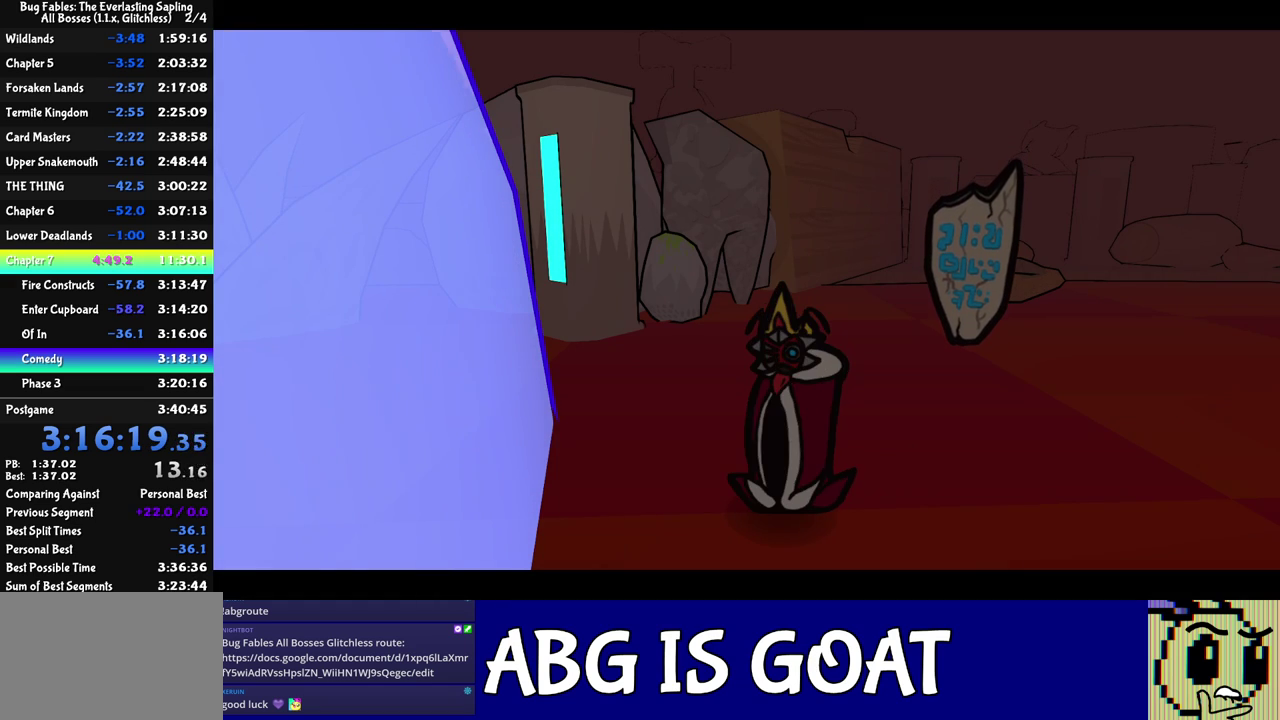
{"buttons": ["C_RIGHT"], "events": []}
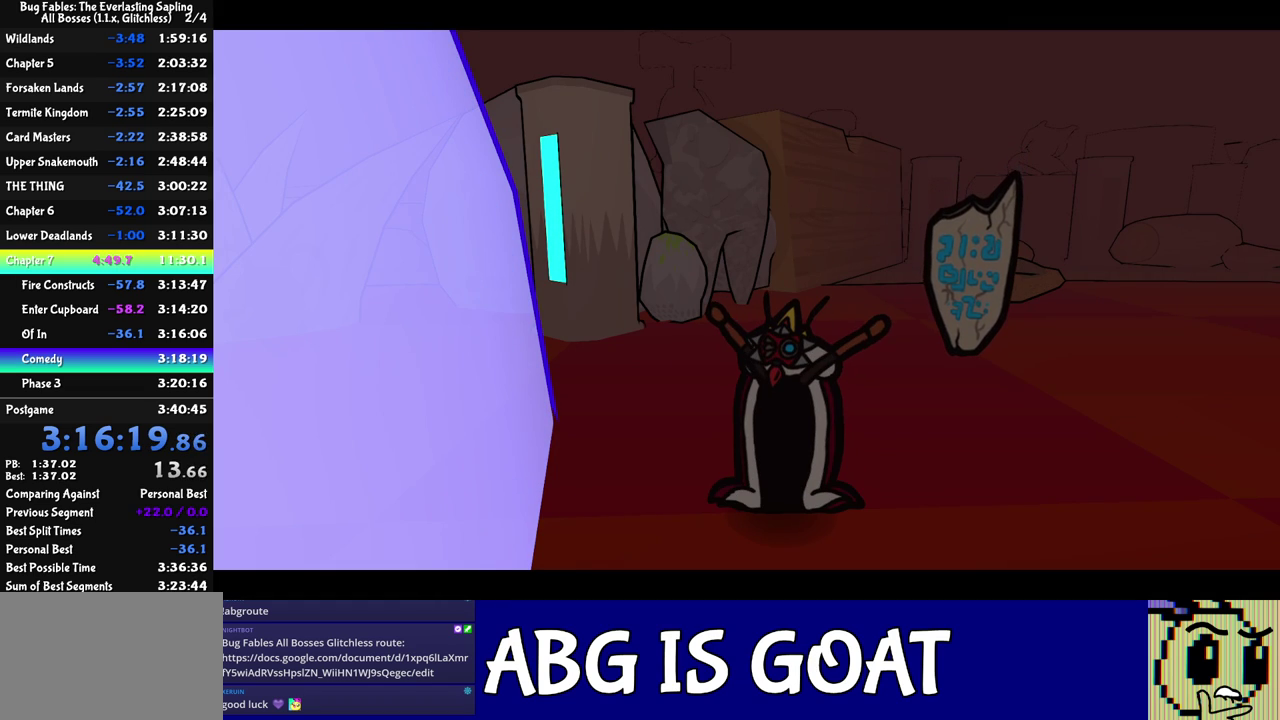
{"buttons": ["C_RIGHT"], "events": []}
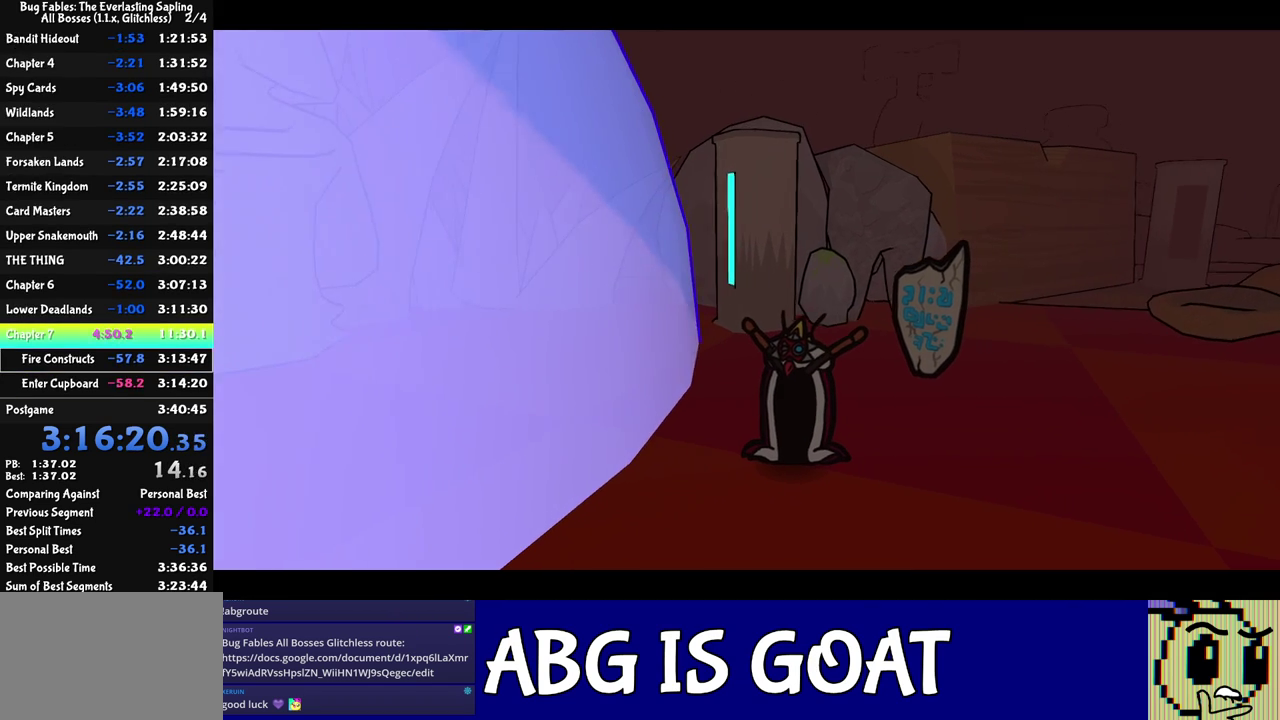
{"buttons": ["C_RIGHT"], "events": []}
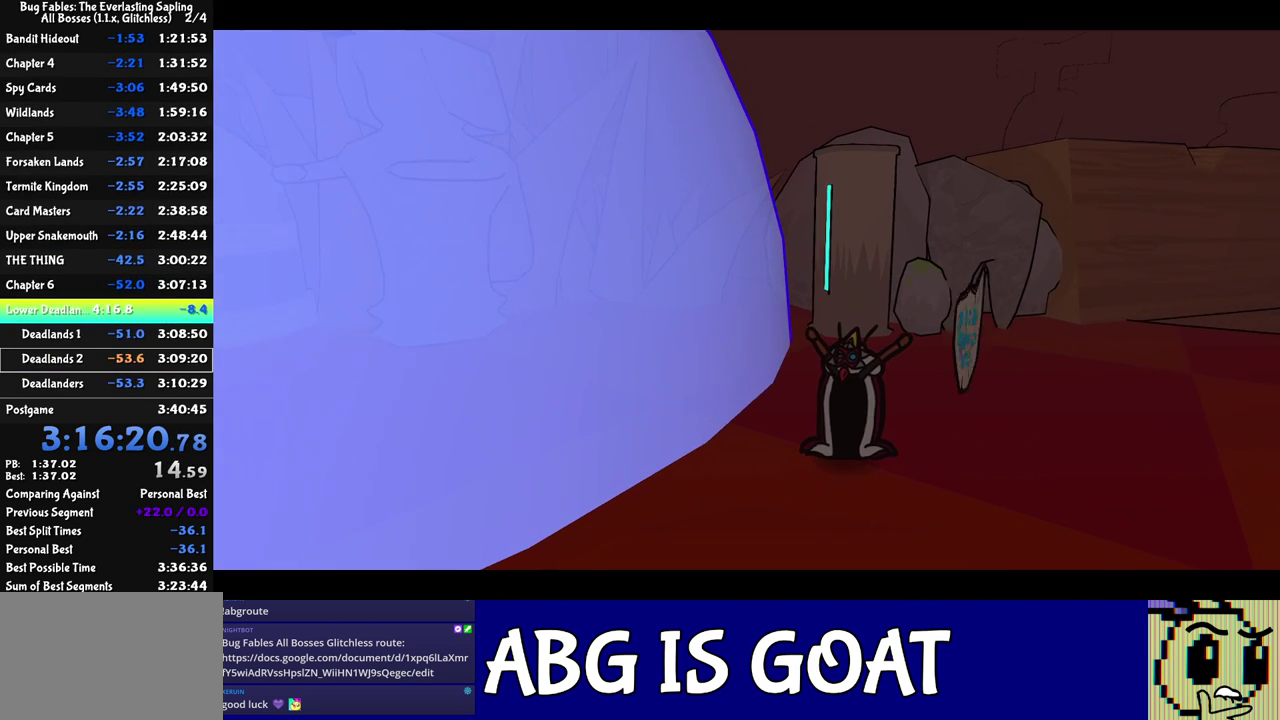
{"buttons": ["C_RIGHT"], "events": []}